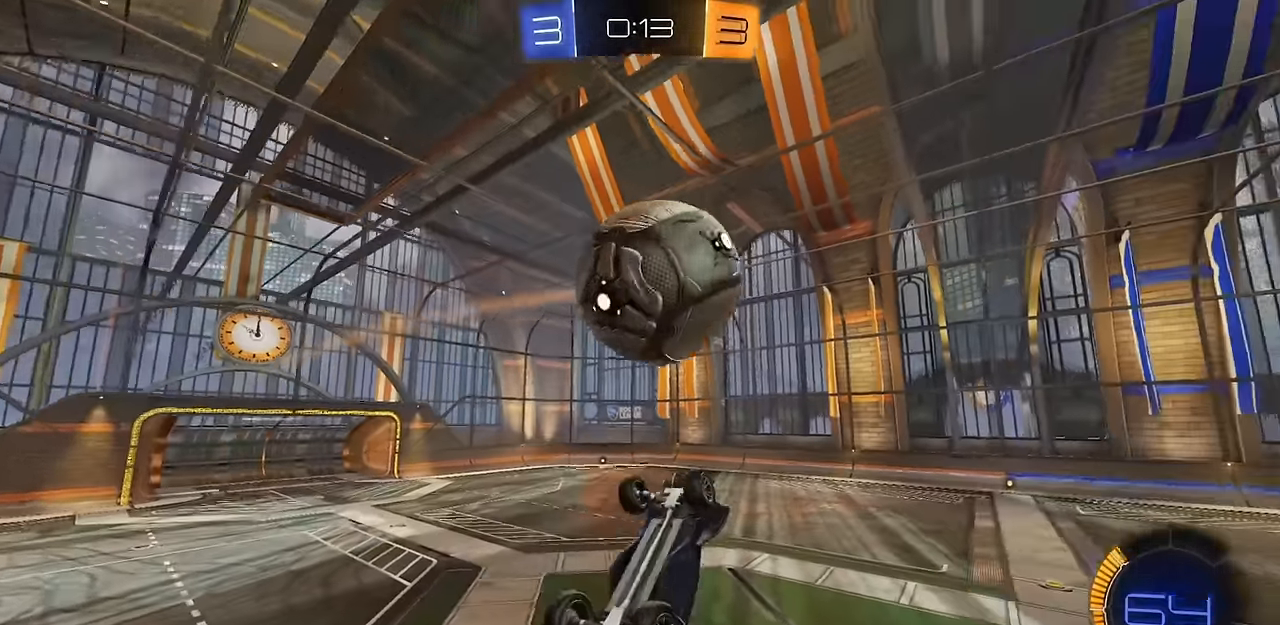
Gameplay with a controller (PlayStation layout); each line is a JSON object with the inputs held at the frame after it. "events" lists button and stick changes between this image and that frame as [ms after this image, input, new state], when the widget could be followed in between.
{"buttons": ["CIRCLE", "L1"], "left_stick": "left", "right_stick": "center", "events": [[100, "left_stick", "right"], [117, "CIRCLE", "up"], [234, "L1", "down"], [234, "TRIANGLE", "down"], [334, "TRIANGLE", "up"], [417, "CIRCLE", "down"], [467, "left_stick", "left"]]}
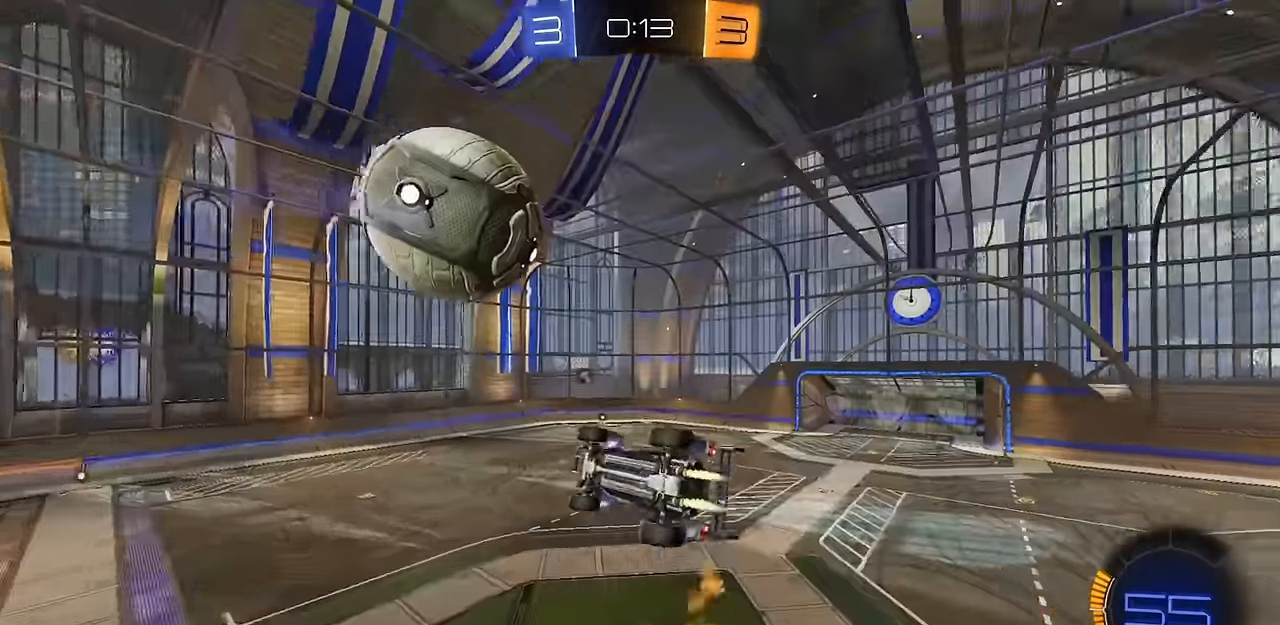
{"buttons": ["L1"], "left_stick": "up-right", "right_stick": "center", "events": [[66, "L1", "up"], [117, "CIRCLE", "up"], [200, "L1", "down"], [317, "CIRCLE", "down"], [317, "L1", "up"], [317, "left_stick", "down"], [383, "L1", "down"], [434, "left_stick", "up-right"], [501, "CIRCLE", "up"]]}
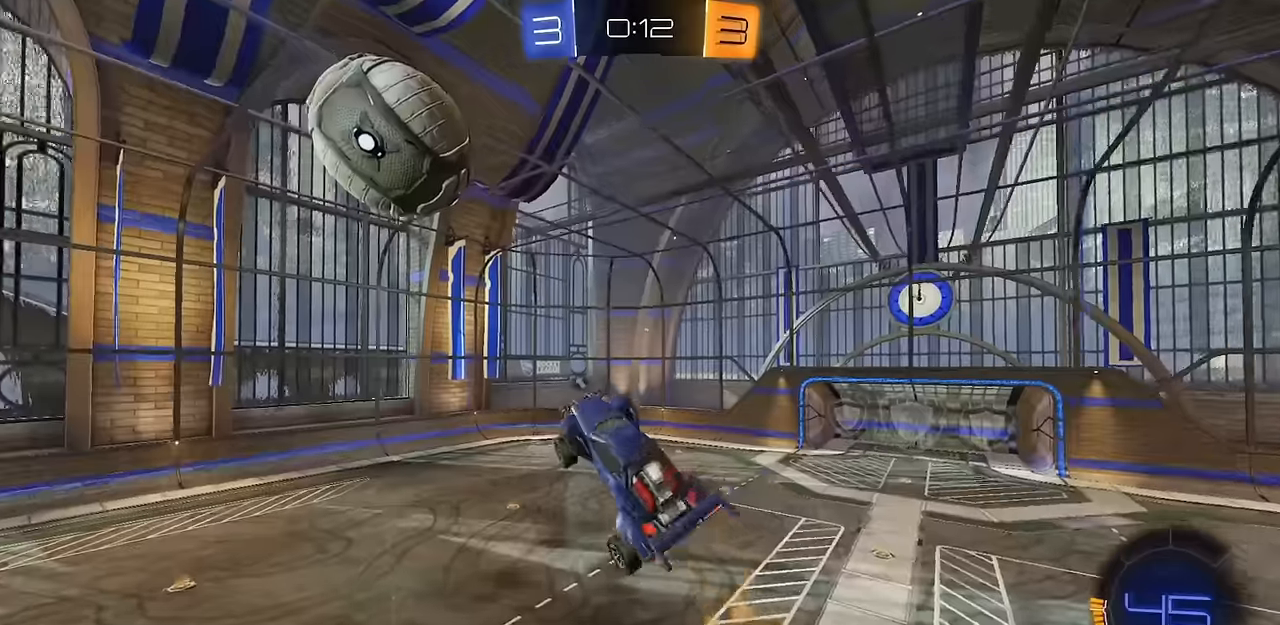
{"buttons": ["L1", "R2"], "left_stick": "down-right", "right_stick": "center", "events": [[66, "CIRCLE", "down"], [117, "left_stick", "up-left"], [183, "left_stick", "left"], [200, "CIRCLE", "up"], [350, "L1", "up"], [383, "left_stick", "down"], [434, "R2", "down"], [467, "left_stick", "down-right"], [484, "L1", "down"]]}
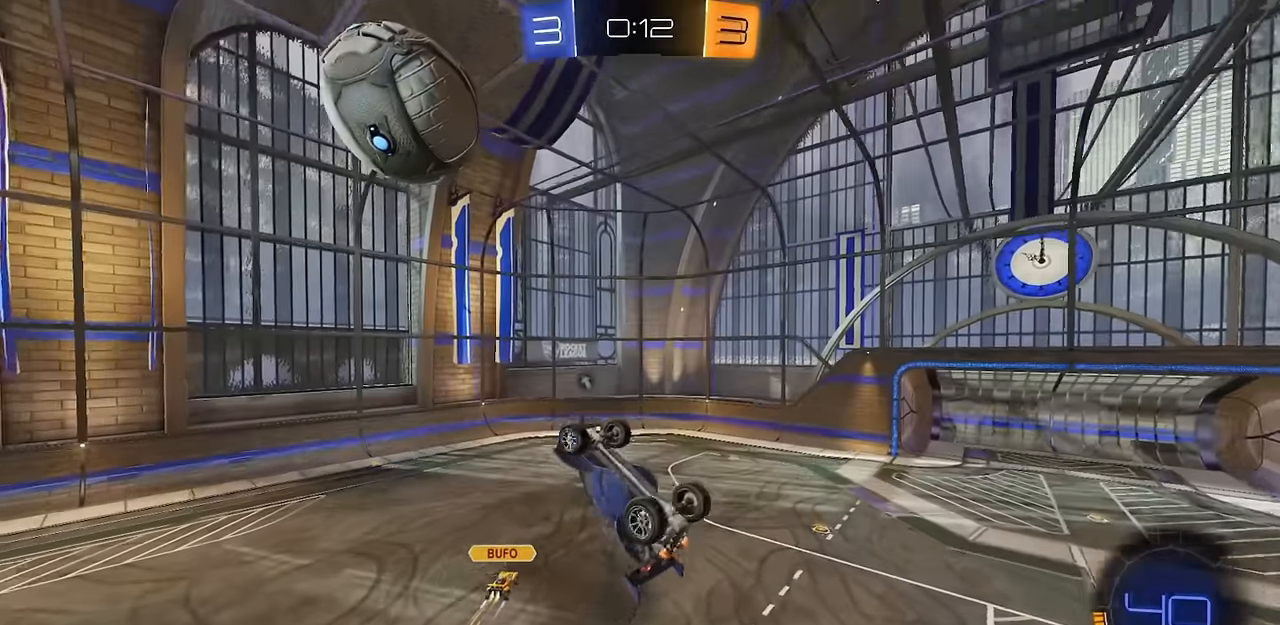
{"buttons": ["R2"], "left_stick": "center", "right_stick": "center", "events": [[34, "left_stick", "right"], [84, "left_stick", "center"], [200, "CIRCLE", "down"], [301, "CIRCLE", "up"], [467, "L1", "up"]]}
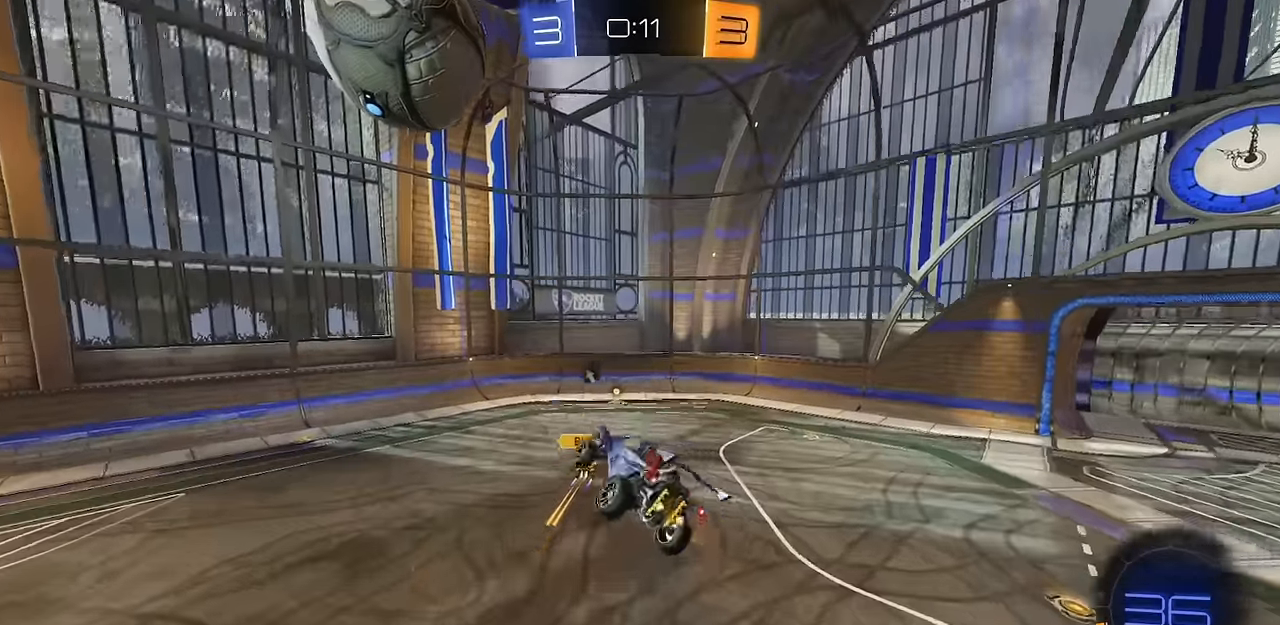
{"buttons": ["R2"], "left_stick": "center", "right_stick": "center", "events": []}
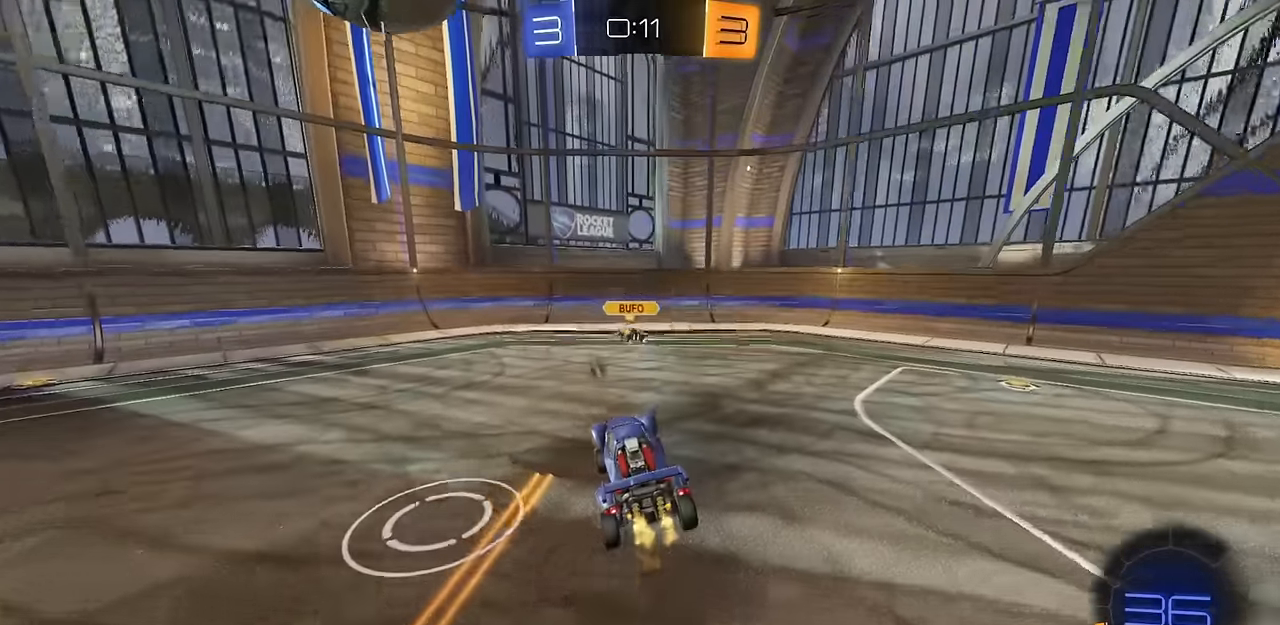
{"buttons": ["R2"], "left_stick": "center", "right_stick": "center", "events": [[284, "left_stick", "up-left"], [367, "R1", "down"], [467, "R1", "up"], [467, "left_stick", "center"]]}